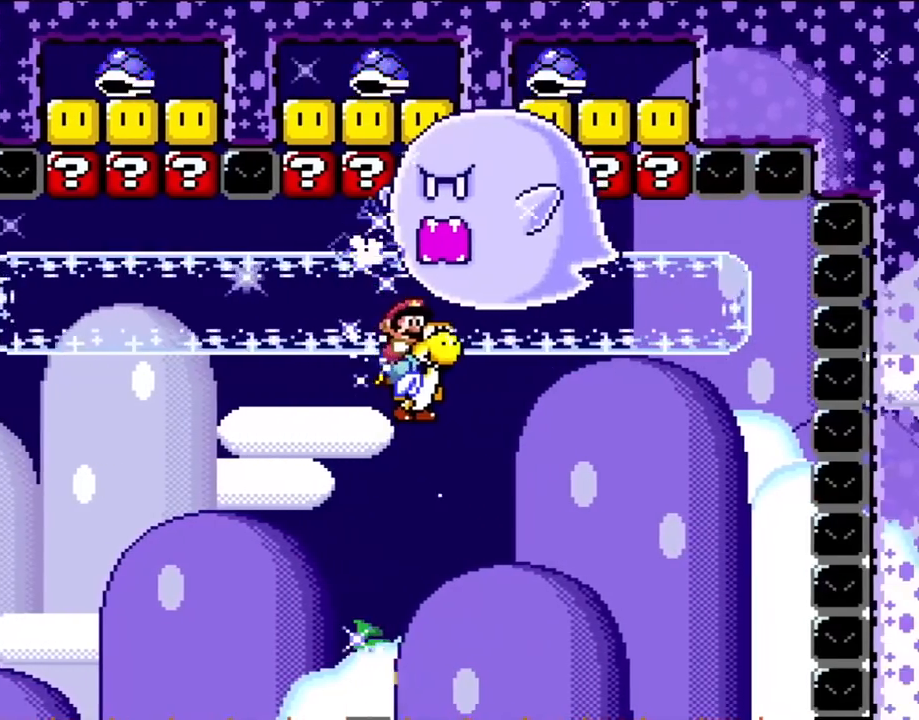
Gameplay with a controller (Nintendo layout); each line is a JSON object with the inputs held at the frame after it. "events" lists button and stick changes between this image and that frame as [ms after this image, input, new state], when the widget could be followed in between. Not read: L3 R3.
{"buttons": ["Y"], "events": [[33, "DPAD_LEFT", "down"], [133, "DPAD_LEFT", "up"], [367, "B", "down"], [467, "B", "up"]]}
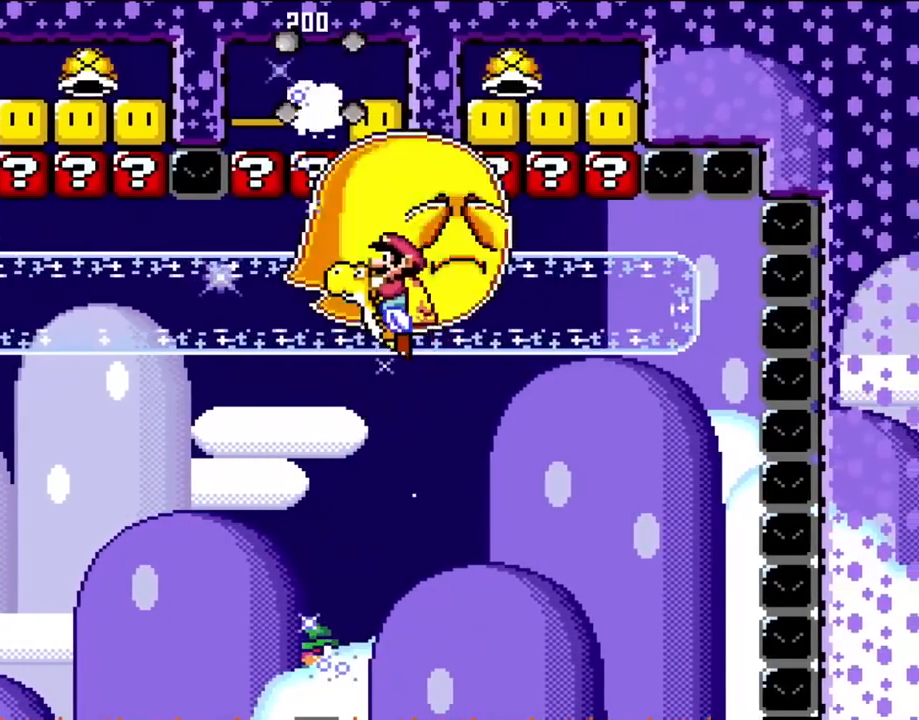
{"buttons": ["Y", "DPAD_LEFT"], "events": [[200, "DPAD_LEFT", "down"]]}
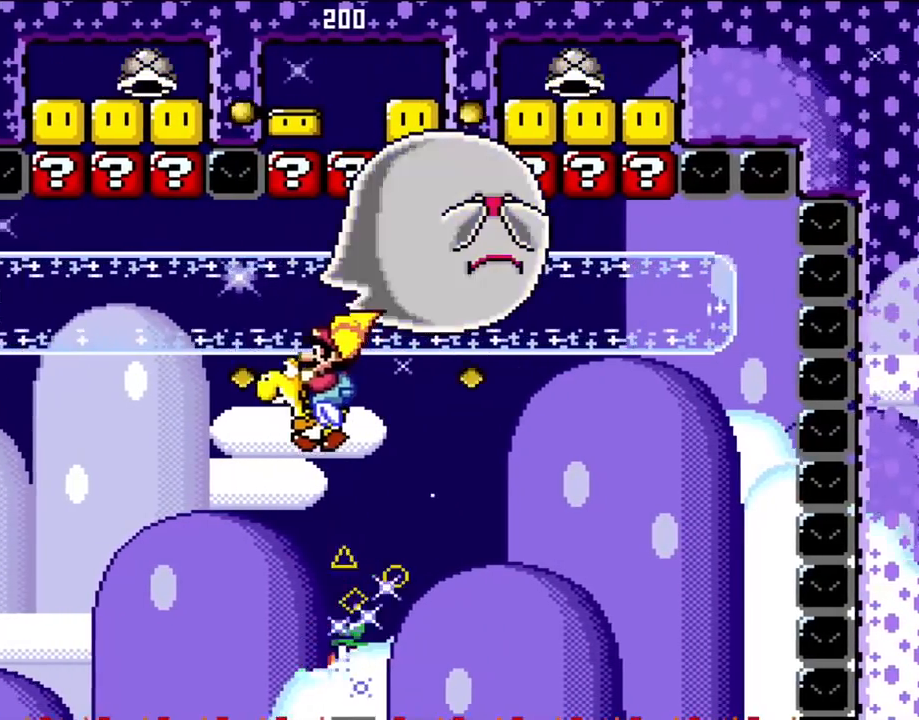
{"buttons": ["Y", "DPAD_RIGHT"], "events": [[300, "B", "down"], [333, "DPAD_LEFT", "up"], [400, "B", "up"], [400, "DPAD_RIGHT", "down"]]}
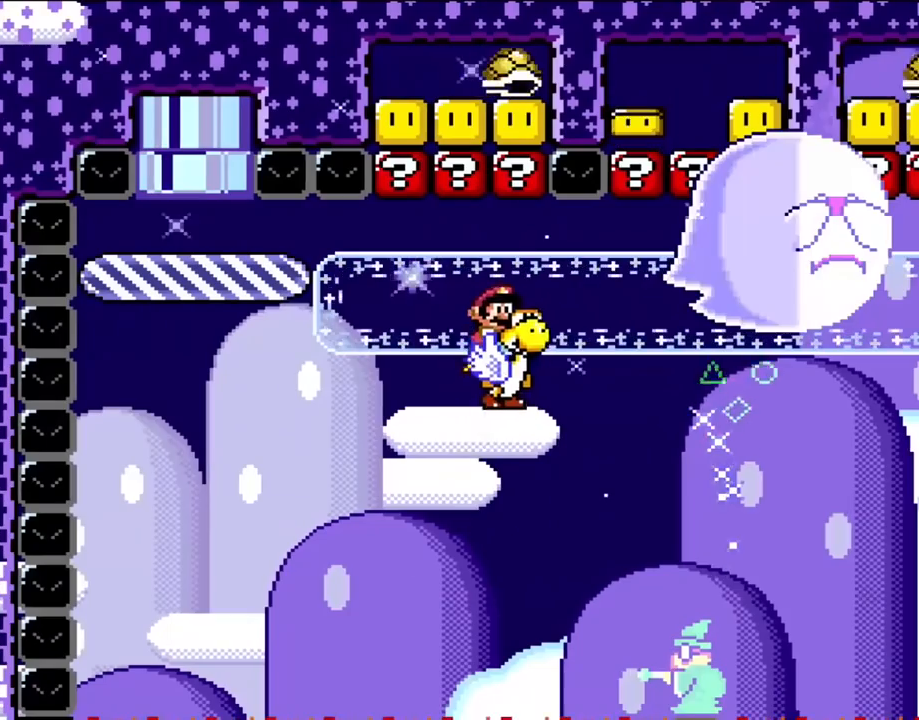
{"buttons": ["Y", "DPAD_LEFT"], "events": [[67, "DPAD_RIGHT", "up"], [217, "DPAD_LEFT", "down"]]}
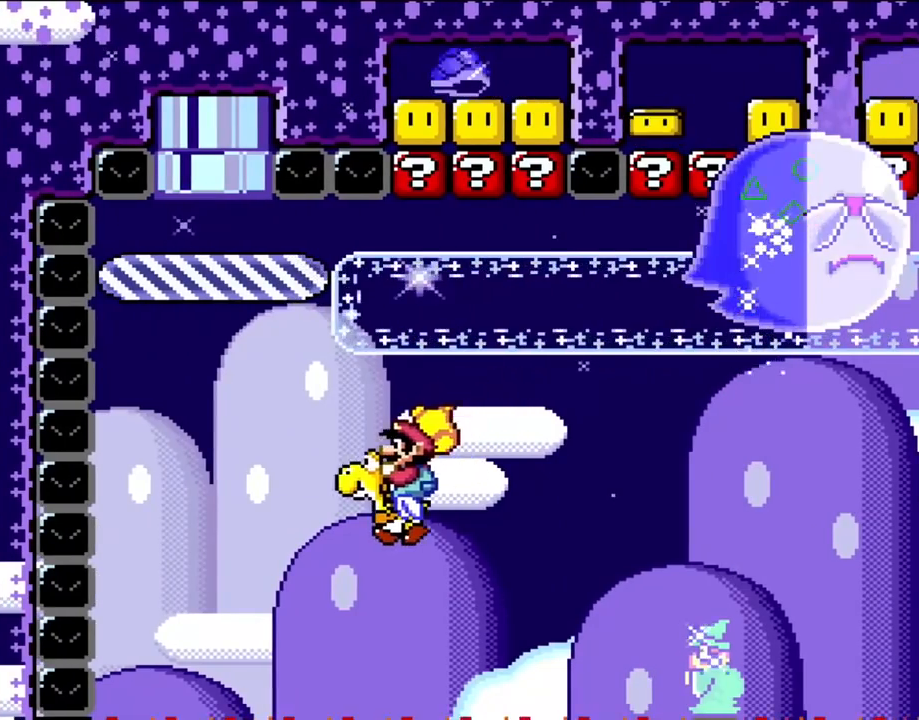
{"buttons": ["Y"], "events": [[267, "B", "down"], [267, "DPAD_LEFT", "up"], [367, "B", "up"], [367, "DPAD_RIGHT", "down"], [500, "DPAD_RIGHT", "up"]]}
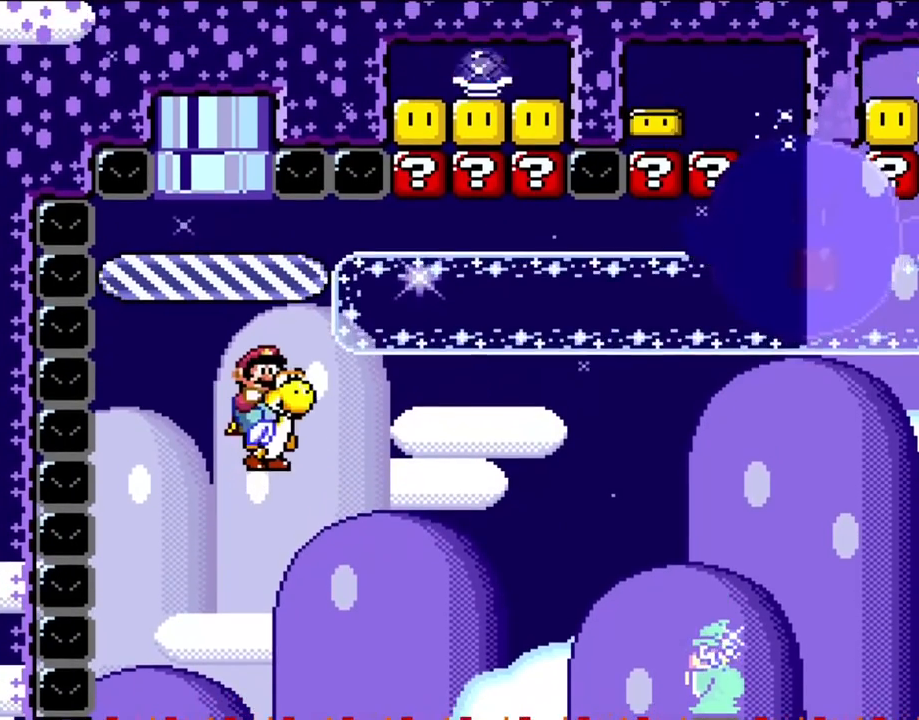
{"buttons": ["B", "Y", "DPAD_LEFT"], "events": [[433, "B", "down"], [483, "DPAD_LEFT", "down"]]}
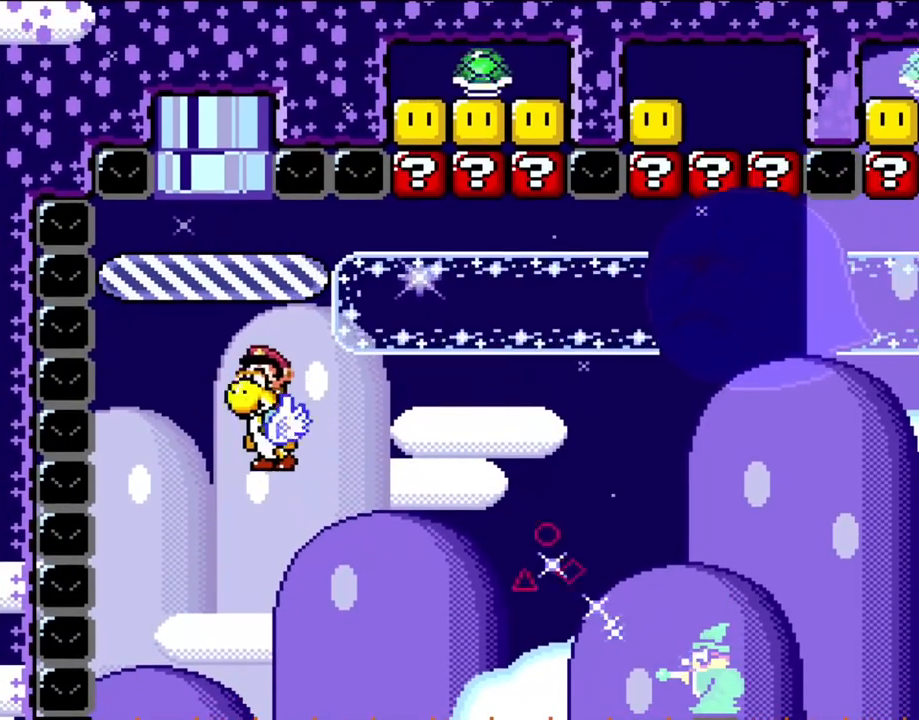
{"buttons": ["Y"], "events": [[33, "B", "up"], [100, "DPAD_LEFT", "up"]]}
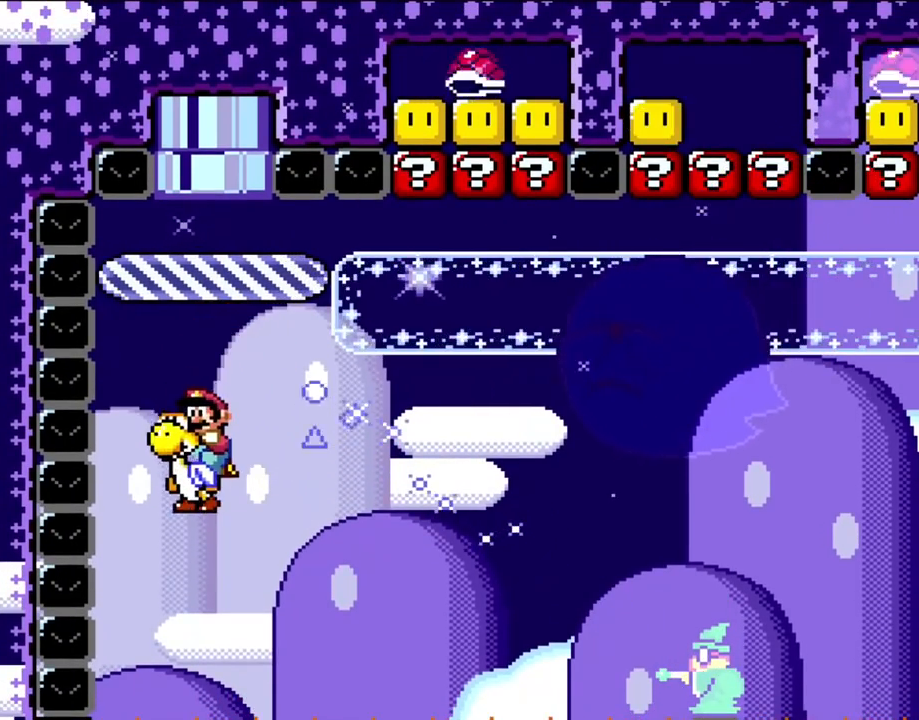
{"buttons": ["Y", "DPAD_LEFT"], "events": [[33, "DPAD_RIGHT", "down"], [367, "B", "down"], [367, "DPAD_RIGHT", "up"], [433, "DPAD_LEFT", "down"], [467, "B", "up"]]}
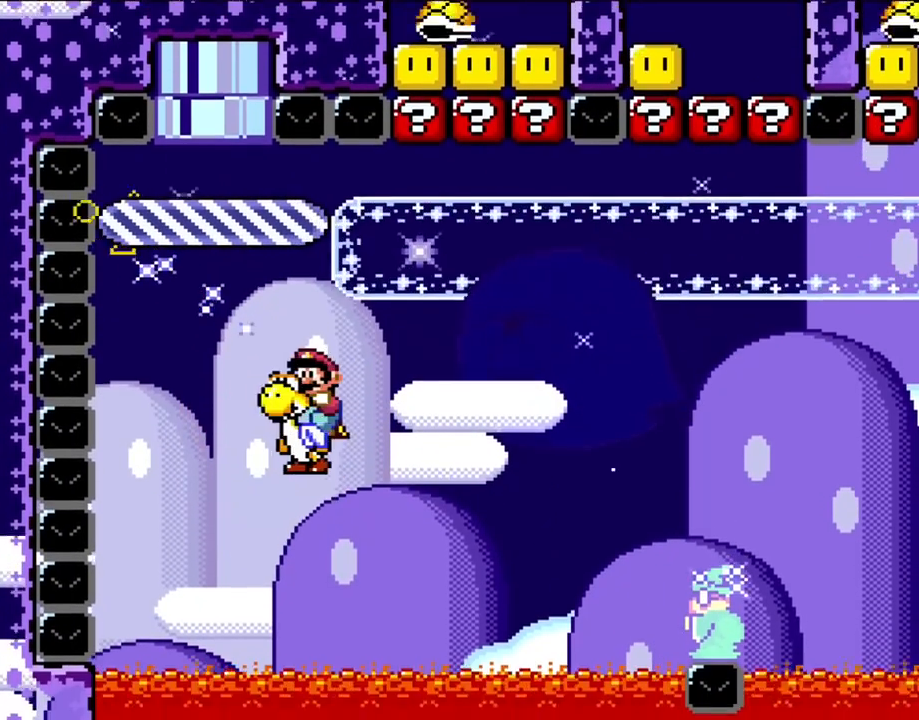
{"buttons": ["Y", "DPAD_RIGHT"], "events": [[167, "DPAD_LEFT", "up"], [467, "DPAD_RIGHT", "down"]]}
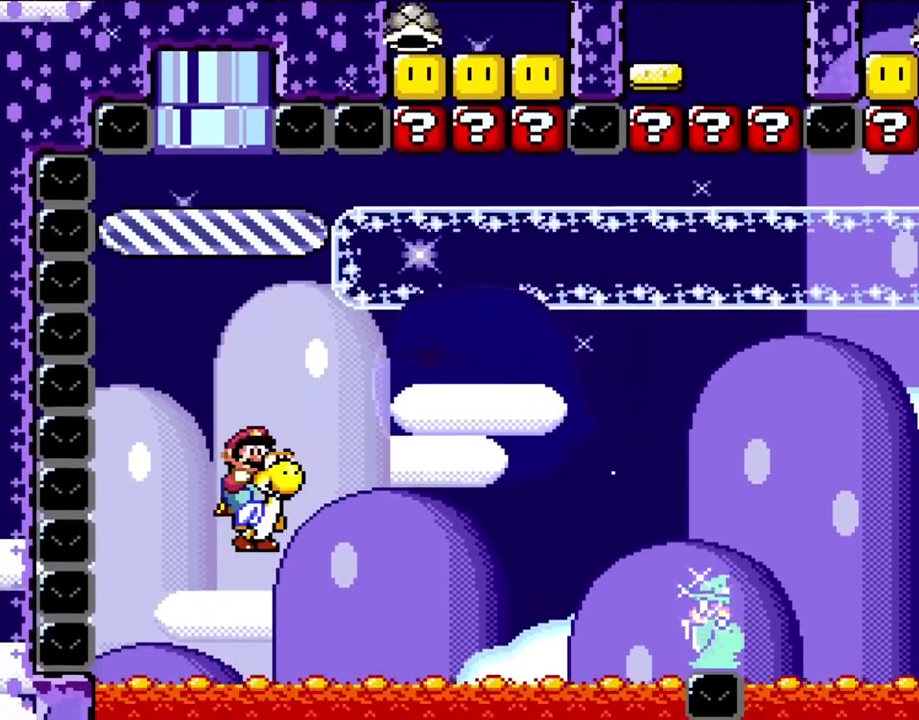
{"buttons": ["Y"], "events": [[67, "DPAD_RIGHT", "up"], [200, "B", "down"], [200, "DPAD_LEFT", "down"], [300, "B", "up"], [300, "DPAD_LEFT", "up"]]}
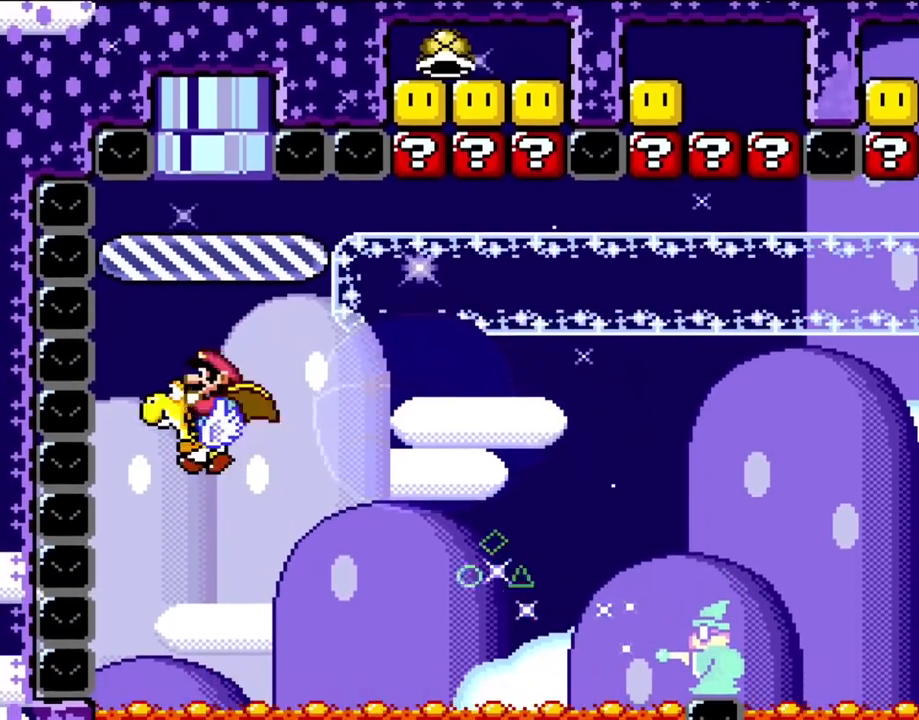
{"buttons": ["Y", "DPAD_RIGHT"], "events": [[133, "DPAD_RIGHT", "down"], [233, "B", "down"], [333, "B", "up"]]}
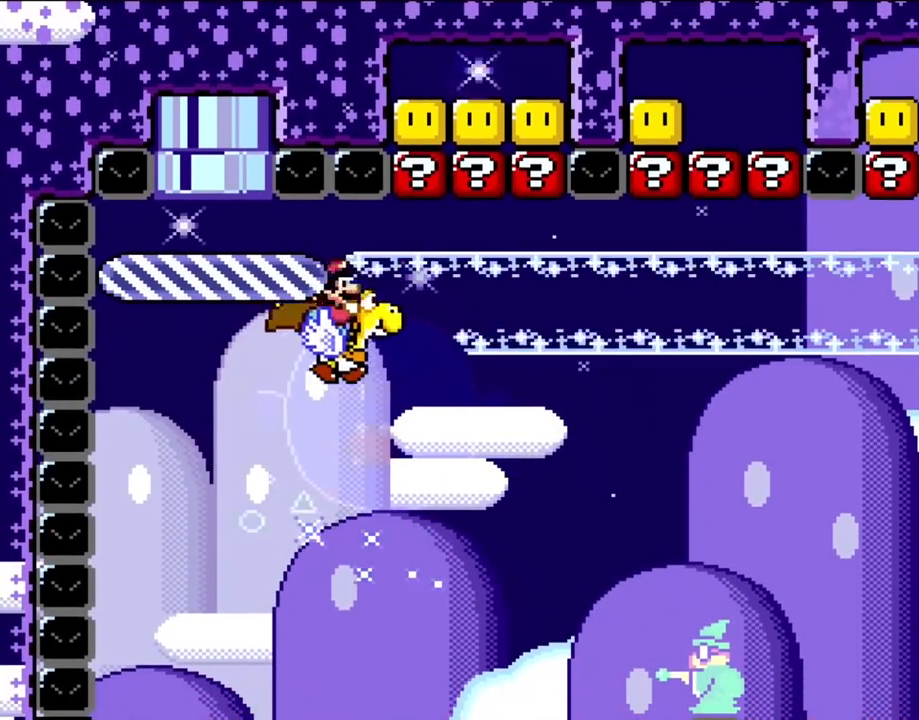
{"buttons": ["Y"], "events": [[300, "DPAD_RIGHT", "up"], [333, "B", "down"], [333, "DPAD_LEFT", "down"], [450, "DPAD_LEFT", "up"], [483, "B", "up"]]}
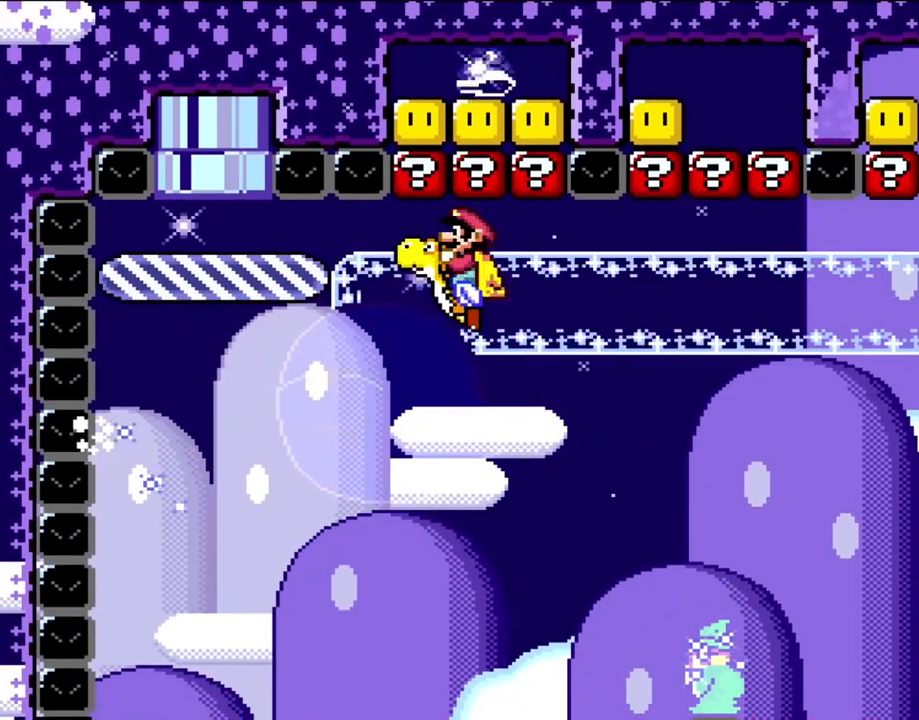
{"buttons": ["Y"], "events": [[133, "B", "down"], [233, "B", "up"], [367, "B", "down"], [450, "B", "up"]]}
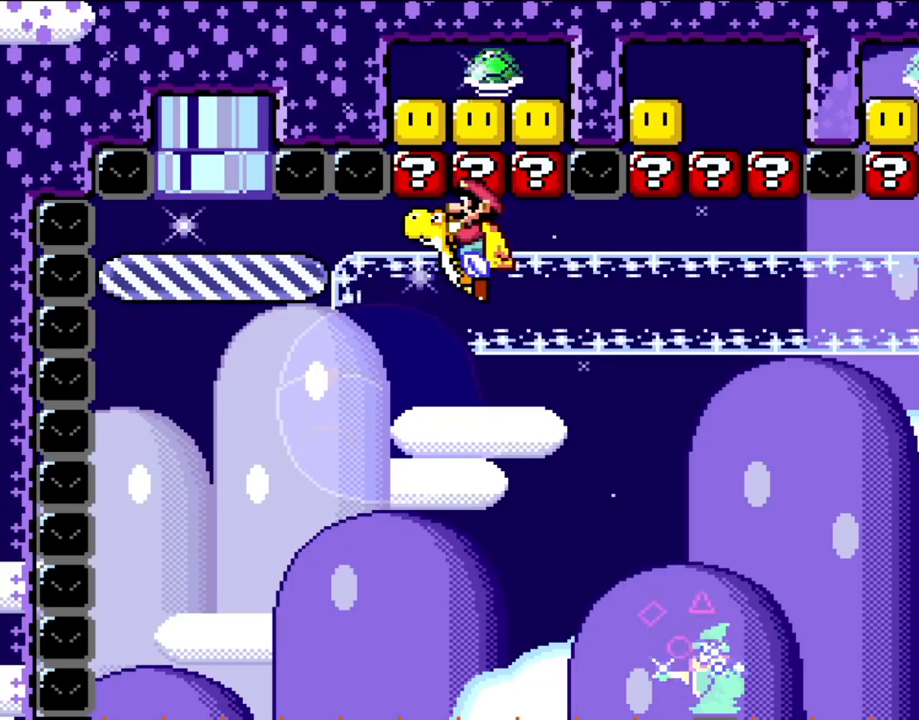
{"buttons": ["Y", "DPAD_LEFT"]}